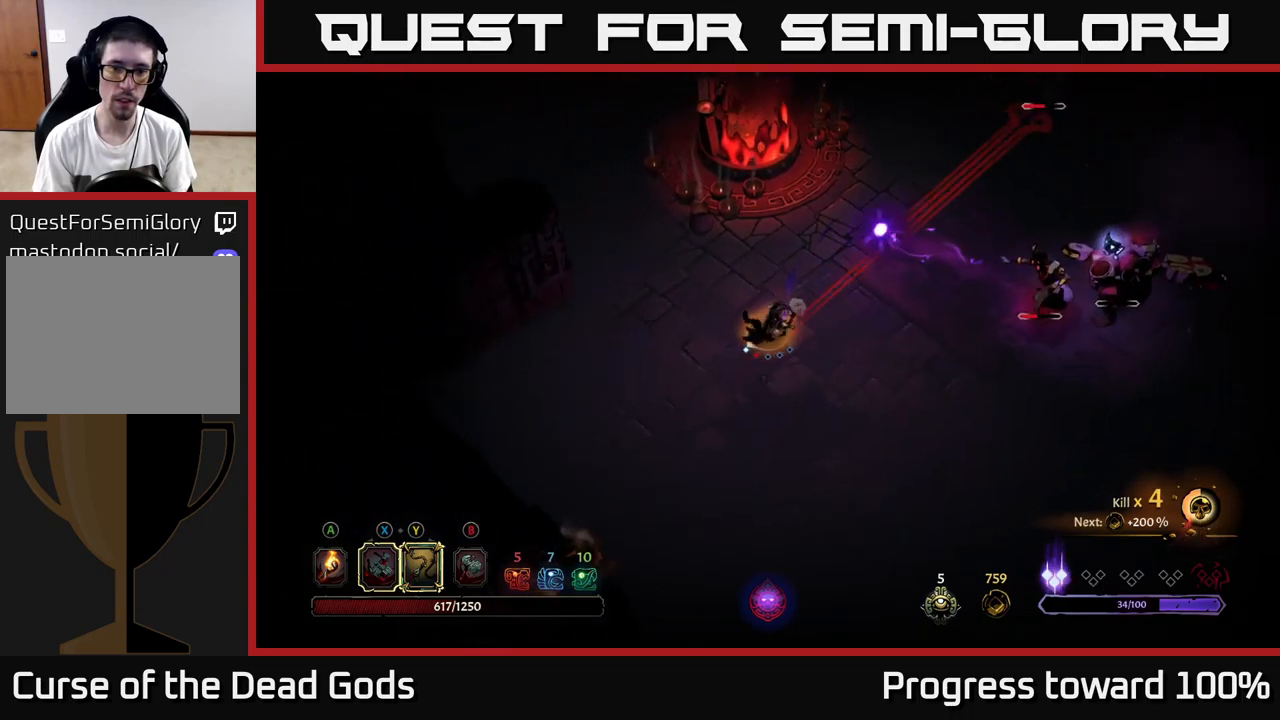
Gameplay with a controller (Xbox layout); each line is a JSON object with the inputs held at the frame after it. "events" lists button and stick changes between this image and that frame as [ms after this image, input, new state], when the widget could be followed in between. Not read: L3 R3.
{"buttons": [], "left_stick": "down-right", "right_stick": "center", "events": []}
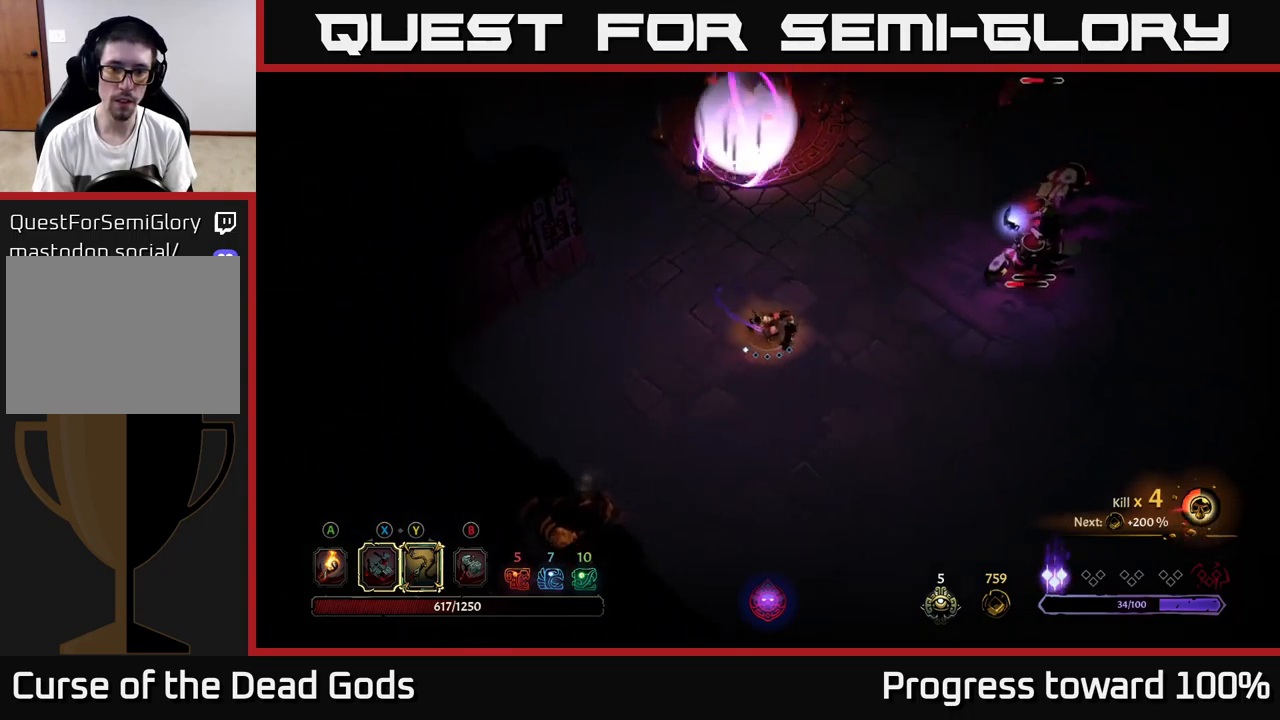
{"buttons": [], "left_stick": "down-right", "right_stick": "center", "events": []}
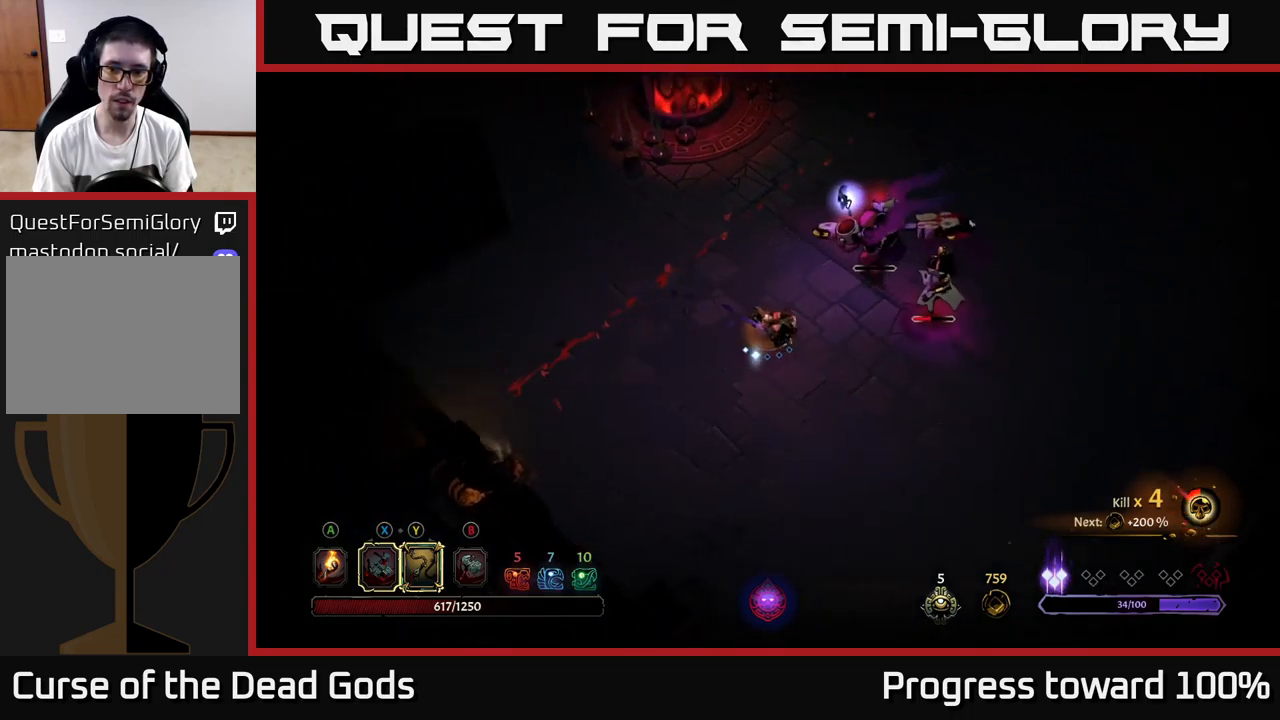
{"buttons": [], "left_stick": "right", "right_stick": "center", "events": [[100, "Y", "down"], [100, "left_stick", "right"], [167, "Y", "up"]]}
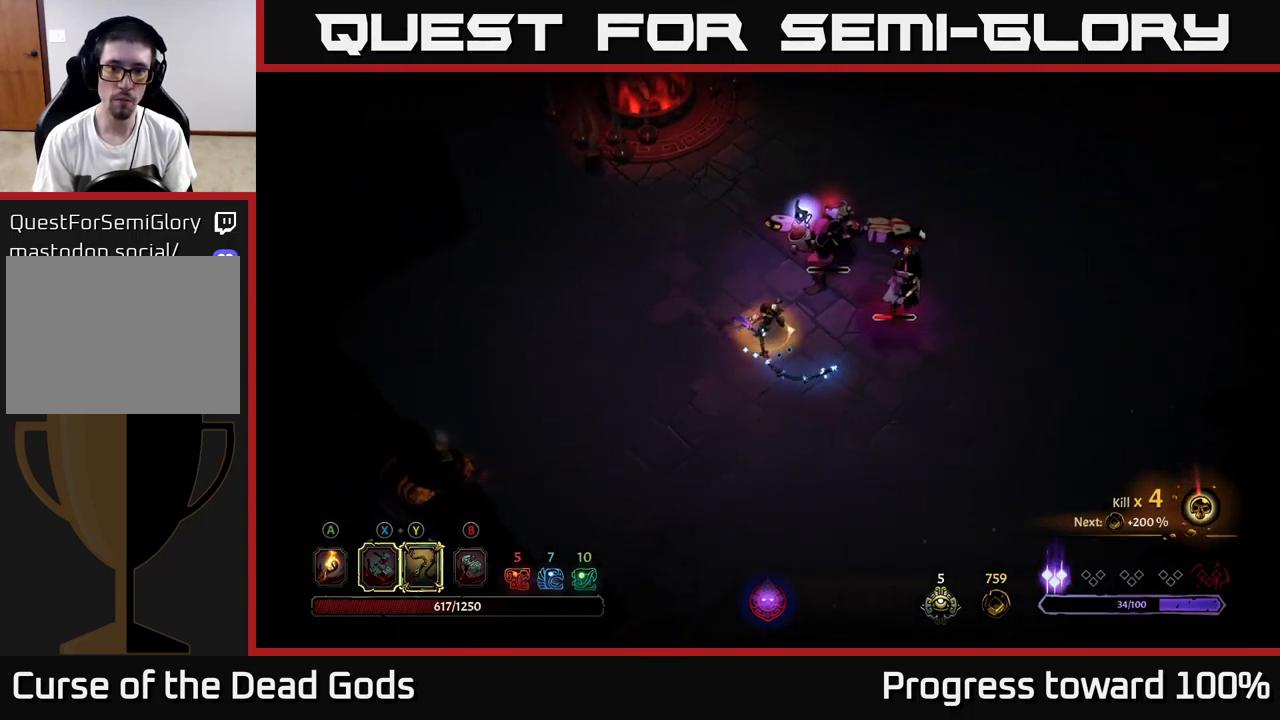
{"buttons": [], "left_stick": "right", "right_stick": "center", "events": [[67, "left_stick", "center"], [200, "left_stick", "right"]]}
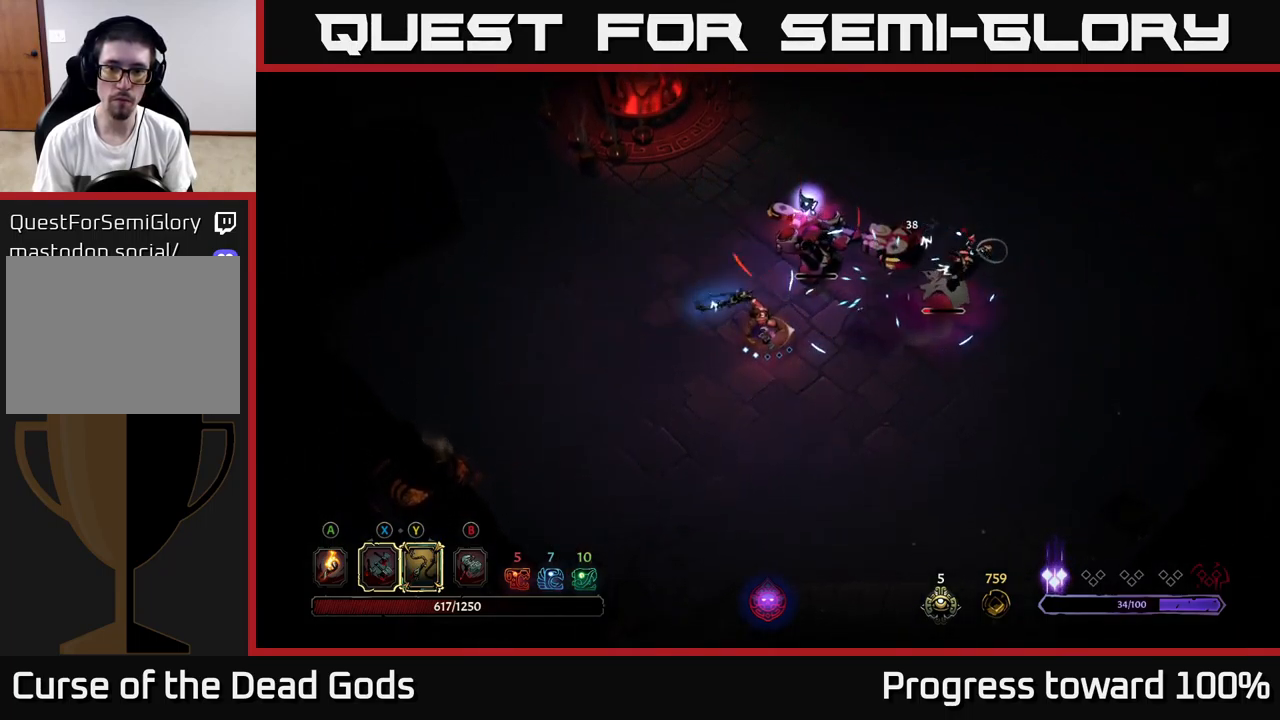
{"buttons": ["R2"], "left_stick": "right", "right_stick": "center", "events": [[83, "X", "down"], [150, "X", "up"], [433, "R2", "down"]]}
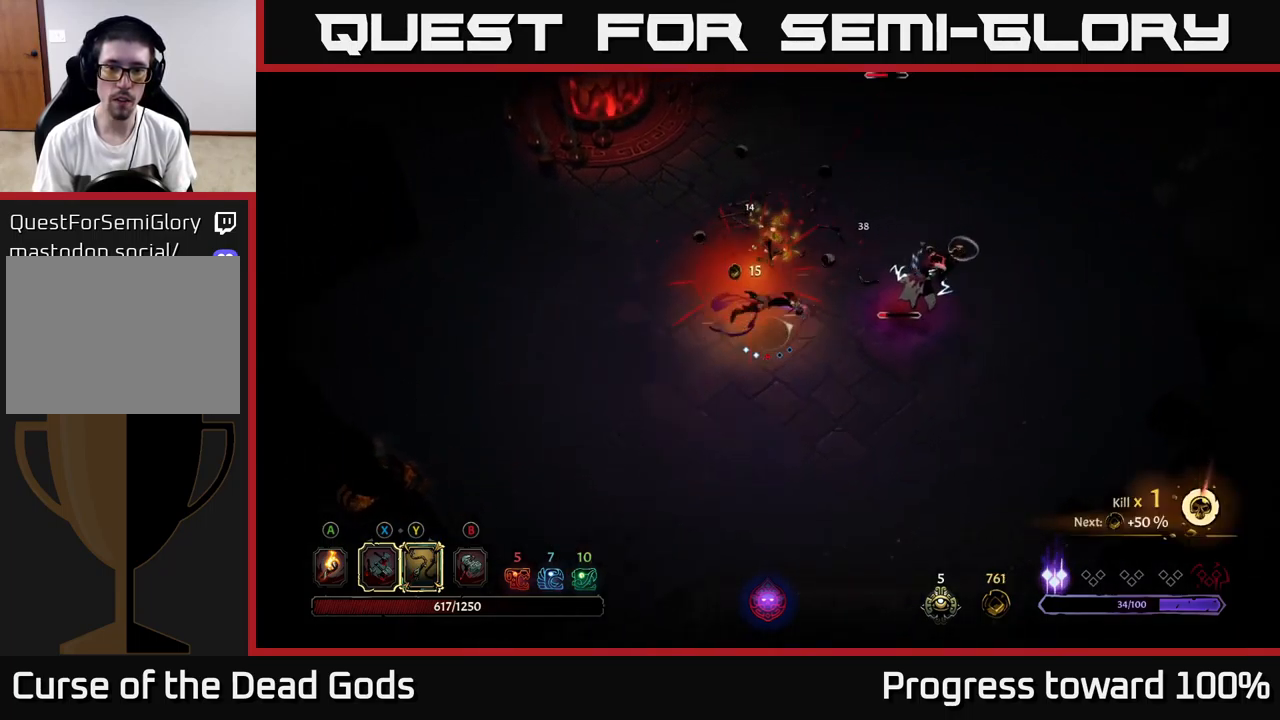
{"buttons": ["X"], "left_stick": "right", "right_stick": "center", "events": [[67, "R2", "up"], [450, "X", "down"]]}
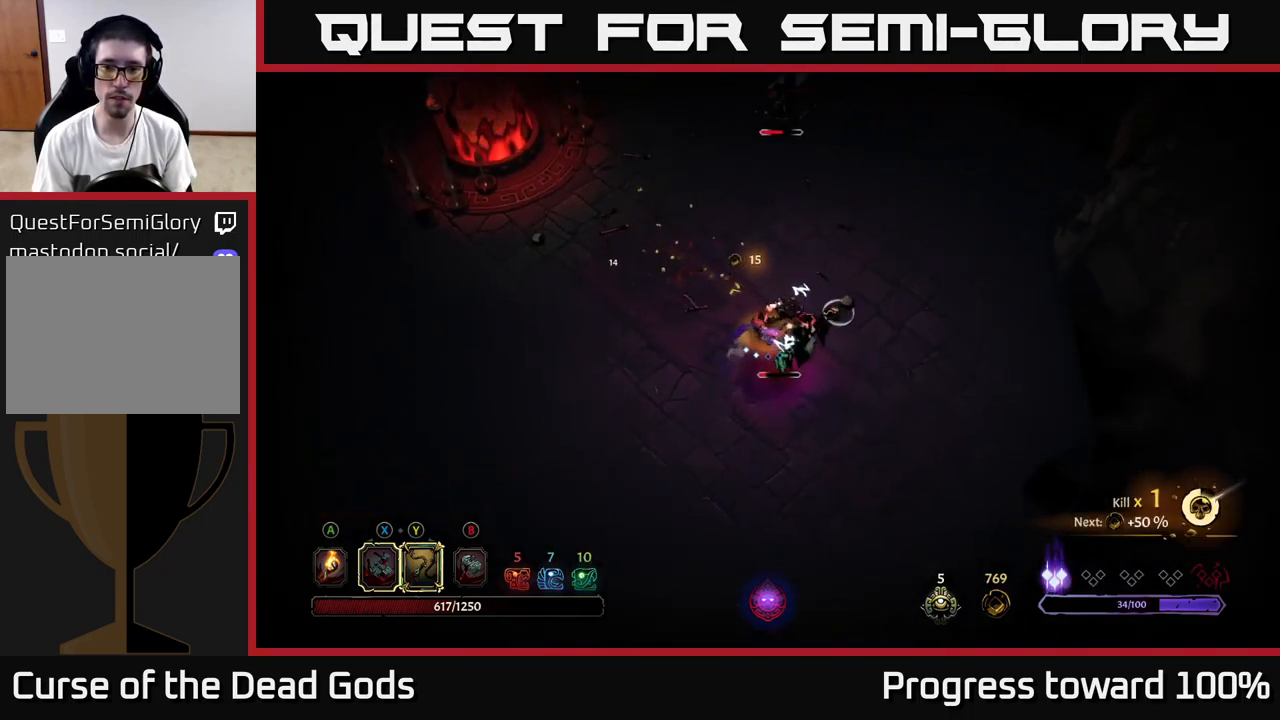
{"buttons": ["X"], "left_stick": "down-right", "right_stick": "center", "events": [[50, "left_stick", "down-right"], [67, "X", "up"], [333, "X", "down"]]}
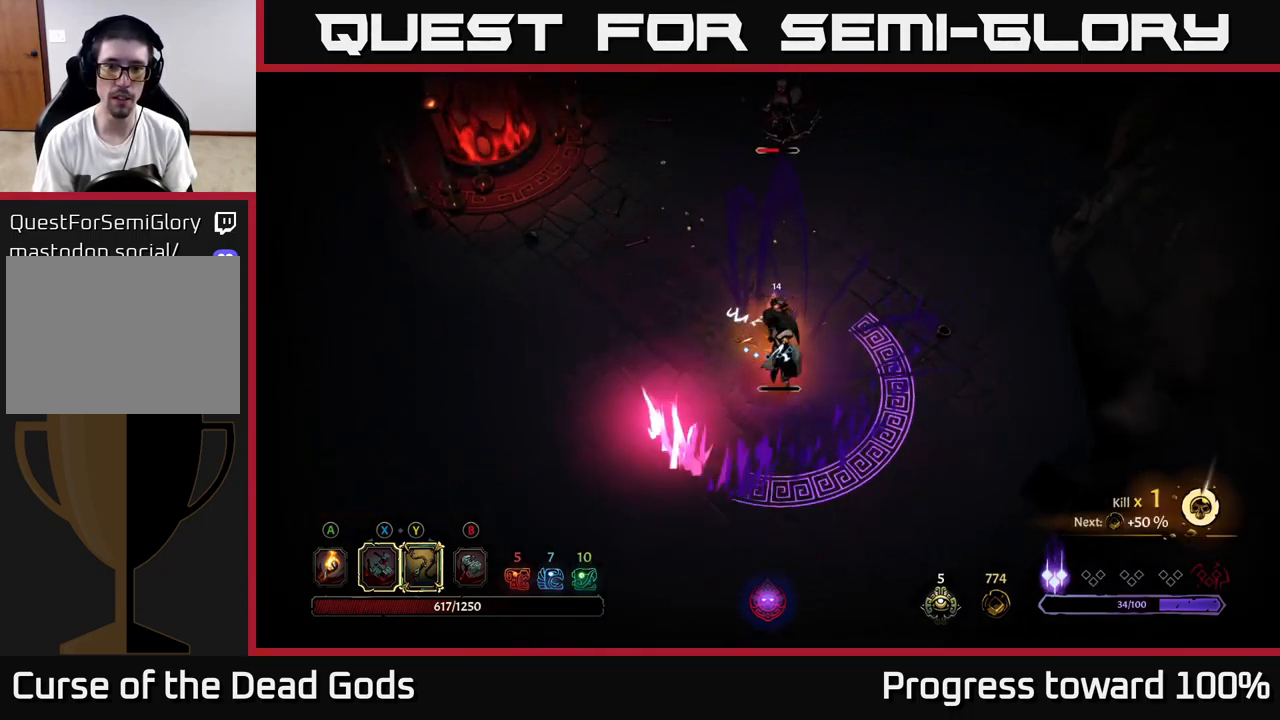
{"buttons": [], "left_stick": "up", "right_stick": "center", "events": [[17, "X", "up"], [350, "left_stick", "up"]]}
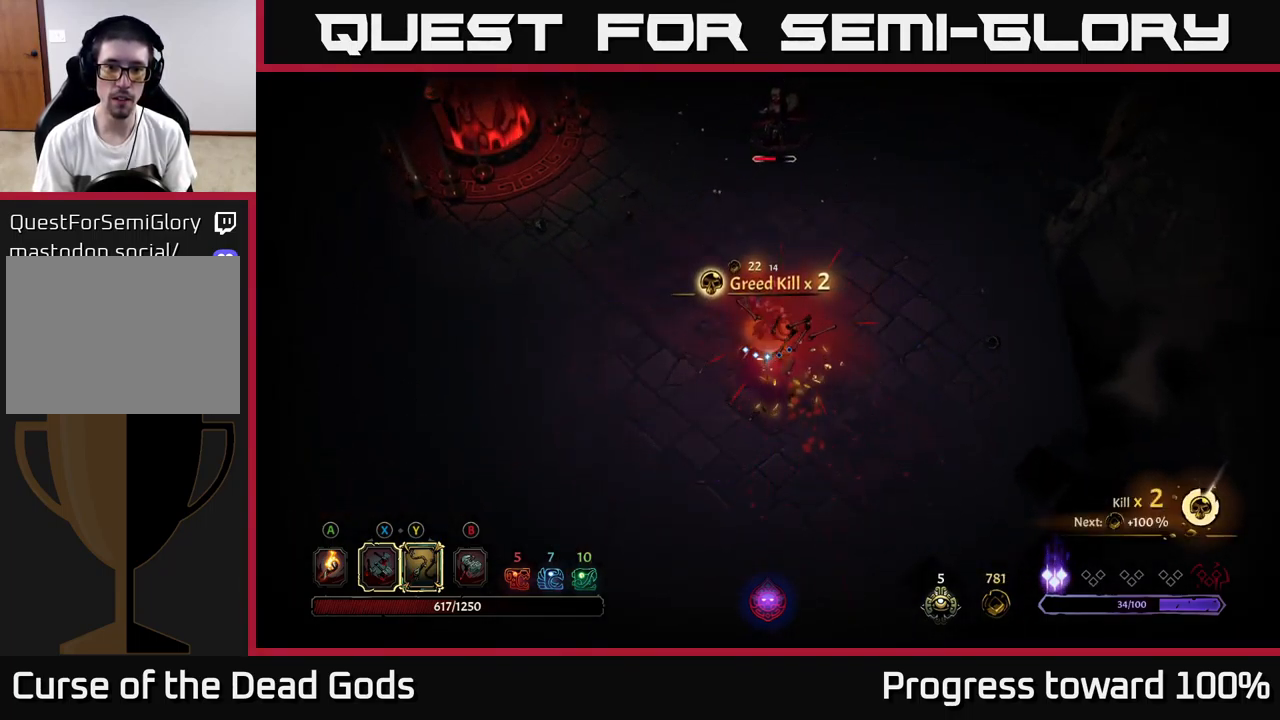
{"buttons": ["X"], "left_stick": "up", "right_stick": "center", "events": [[150, "X", "down"], [250, "X", "up"], [484, "X", "down"]]}
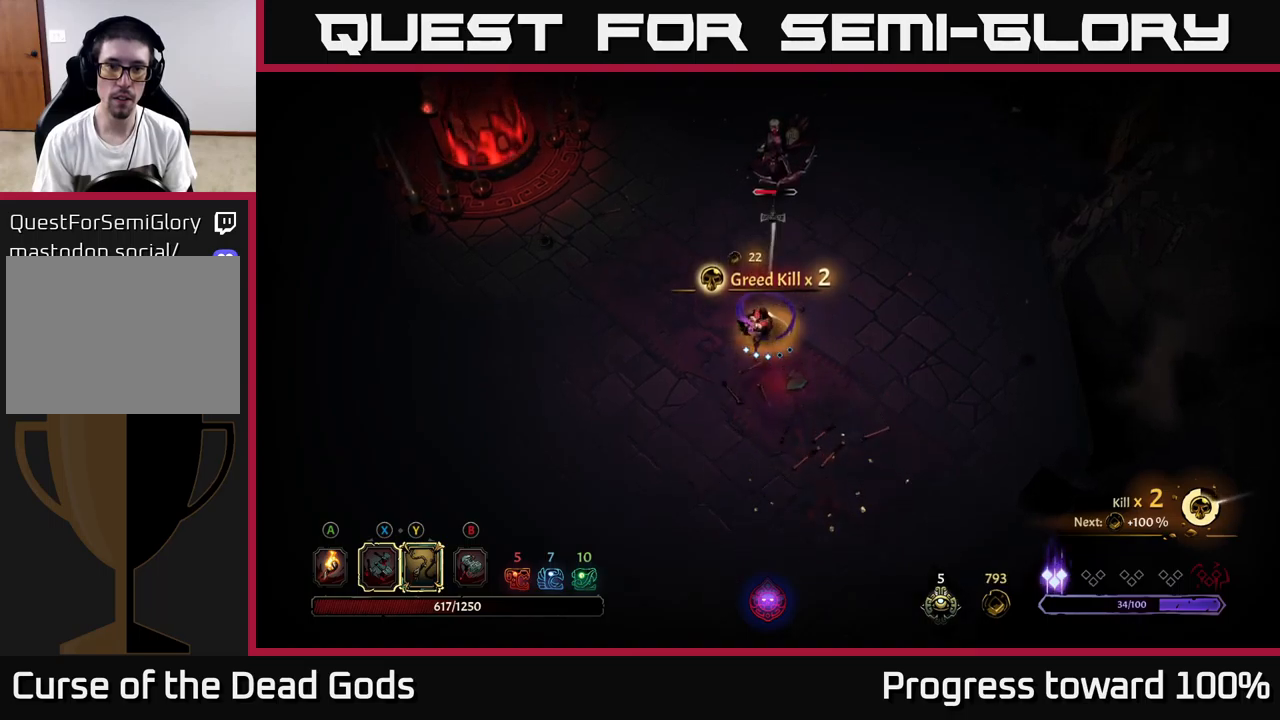
{"buttons": ["Y"], "left_stick": "up", "right_stick": "center", "events": [[150, "X", "up"], [450, "Y", "down"]]}
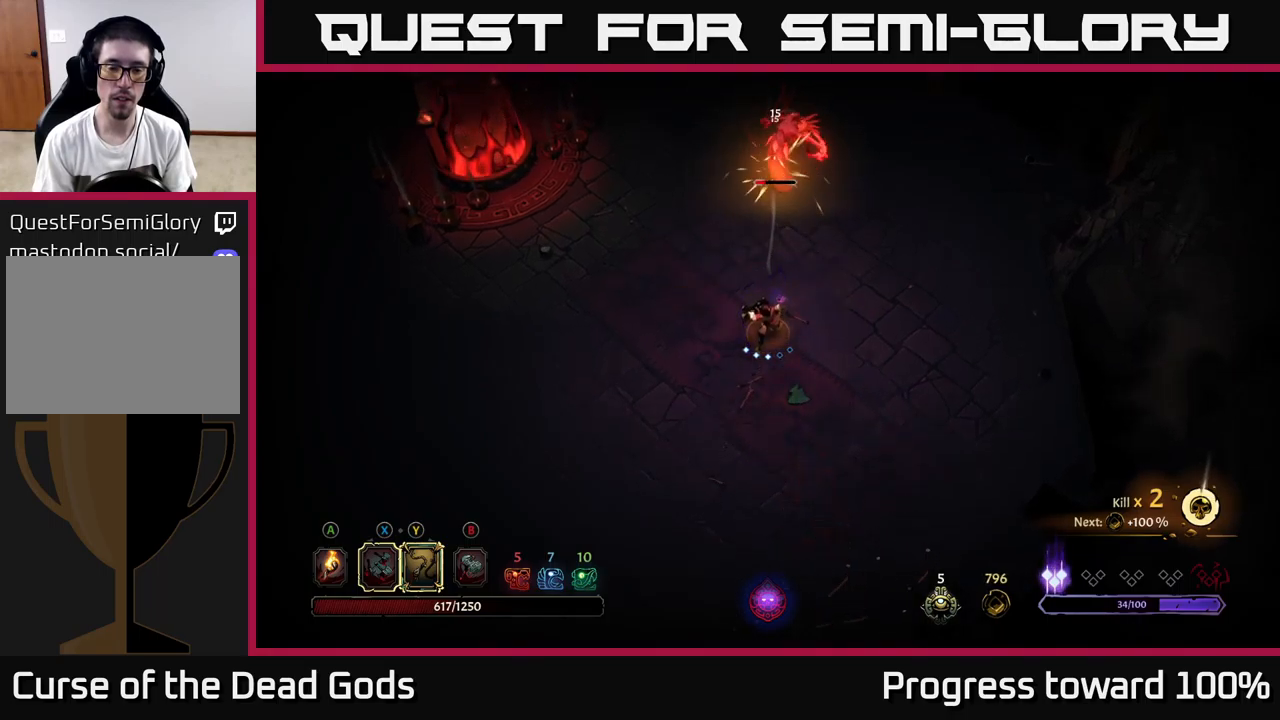
{"buttons": [], "left_stick": "center", "right_stick": "center", "events": [[50, "Y", "up"], [300, "left_stick", "center"]]}
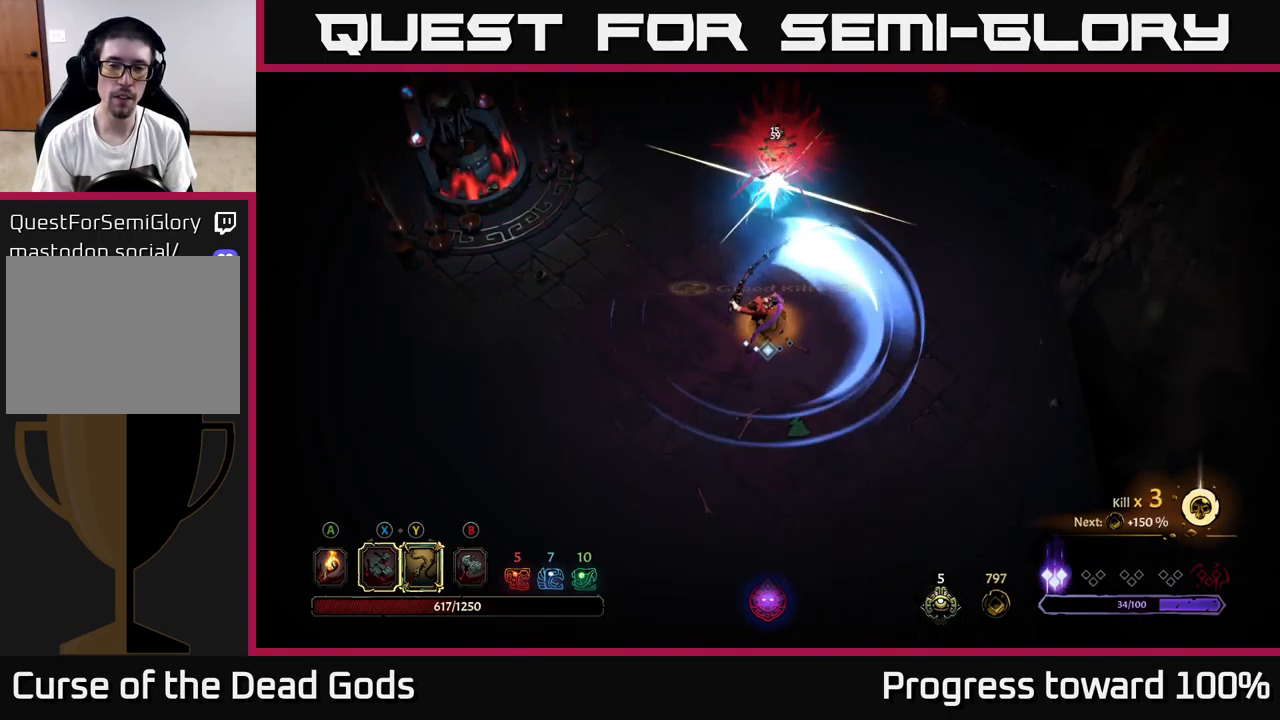
{"buttons": [], "left_stick": "up", "right_stick": "center", "events": [[234, "left_stick", "up"]]}
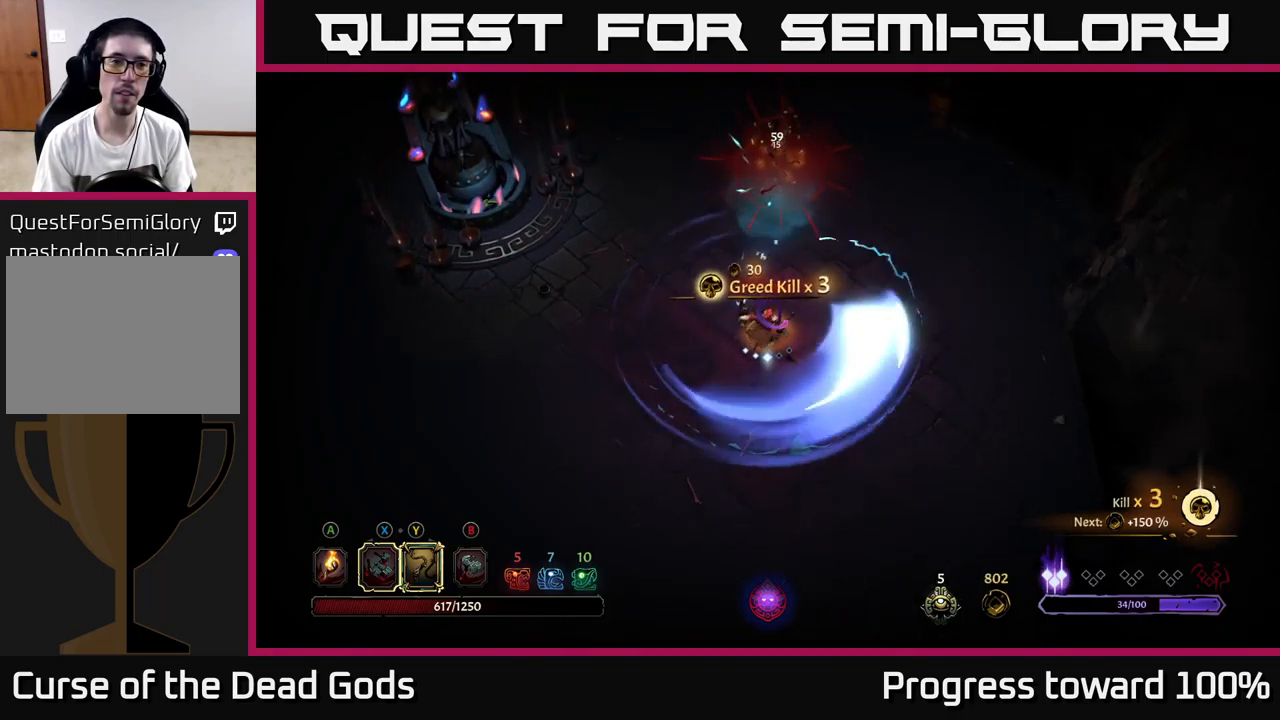
{"buttons": ["A"], "left_stick": "up", "right_stick": "center", "events": [[334, "left_stick", "up-right"], [500, "A", "down"], [500, "left_stick", "up"]]}
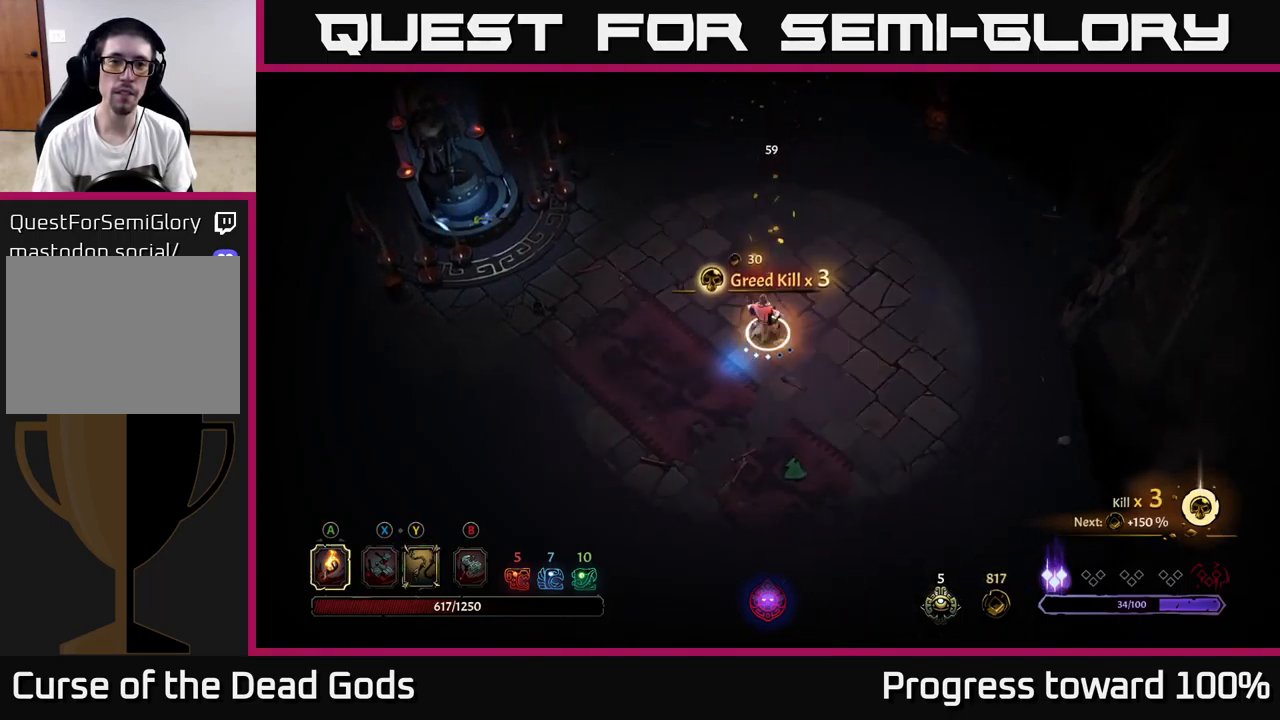
{"buttons": [], "left_stick": "up-right", "right_stick": "center", "events": [[50, "A", "up"], [484, "left_stick", "up-right"]]}
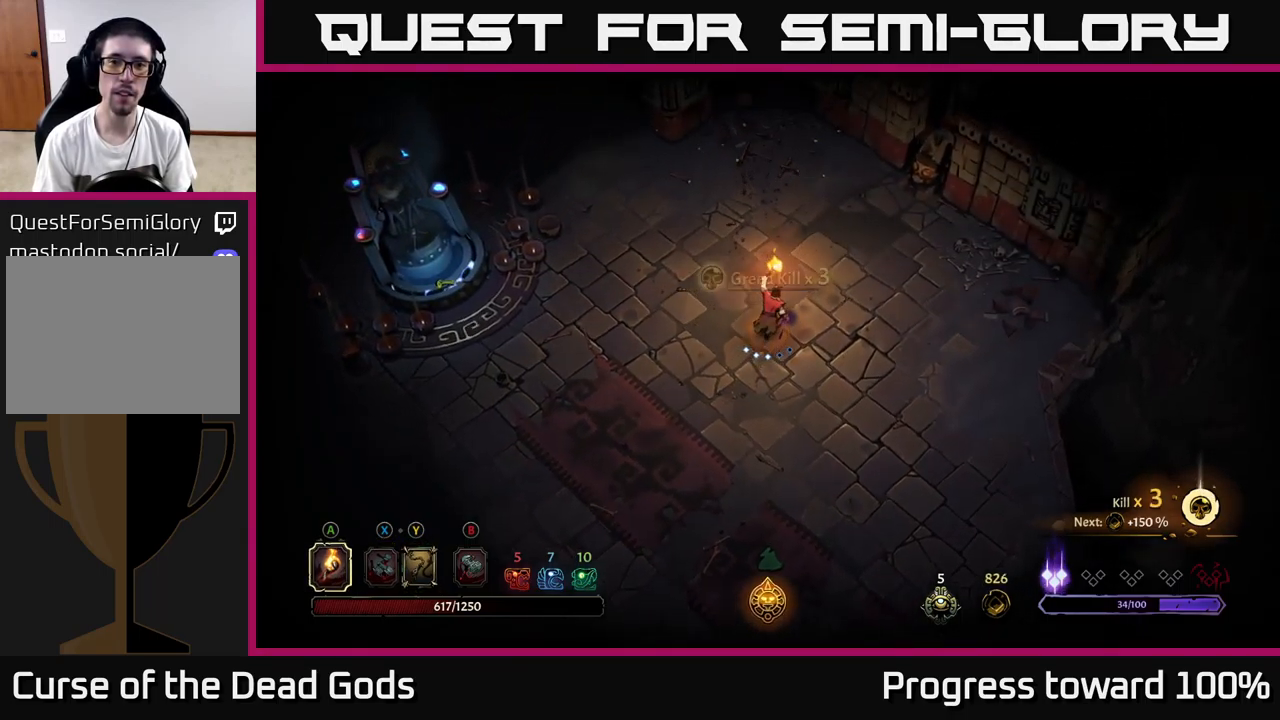
{"buttons": [], "left_stick": "left", "right_stick": "center", "events": [[267, "left_stick", "up-left"], [417, "left_stick", "left"]]}
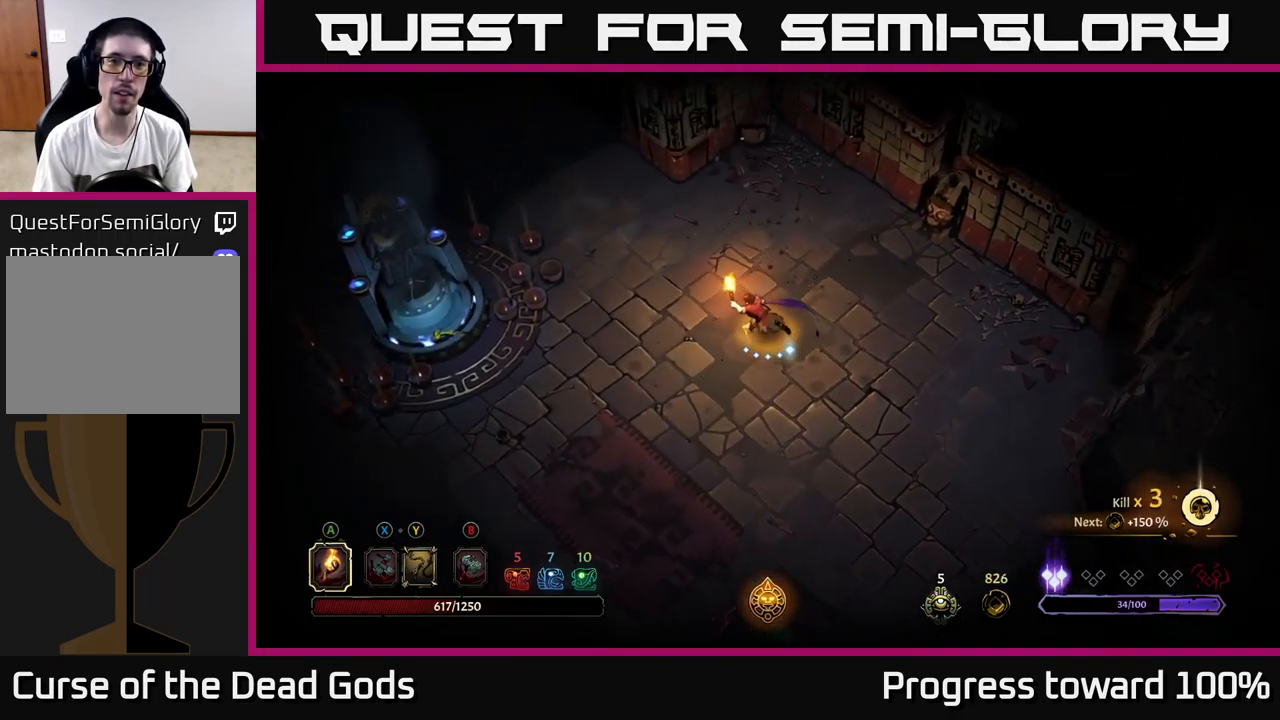
{"buttons": [], "left_stick": "left", "right_stick": "center", "events": []}
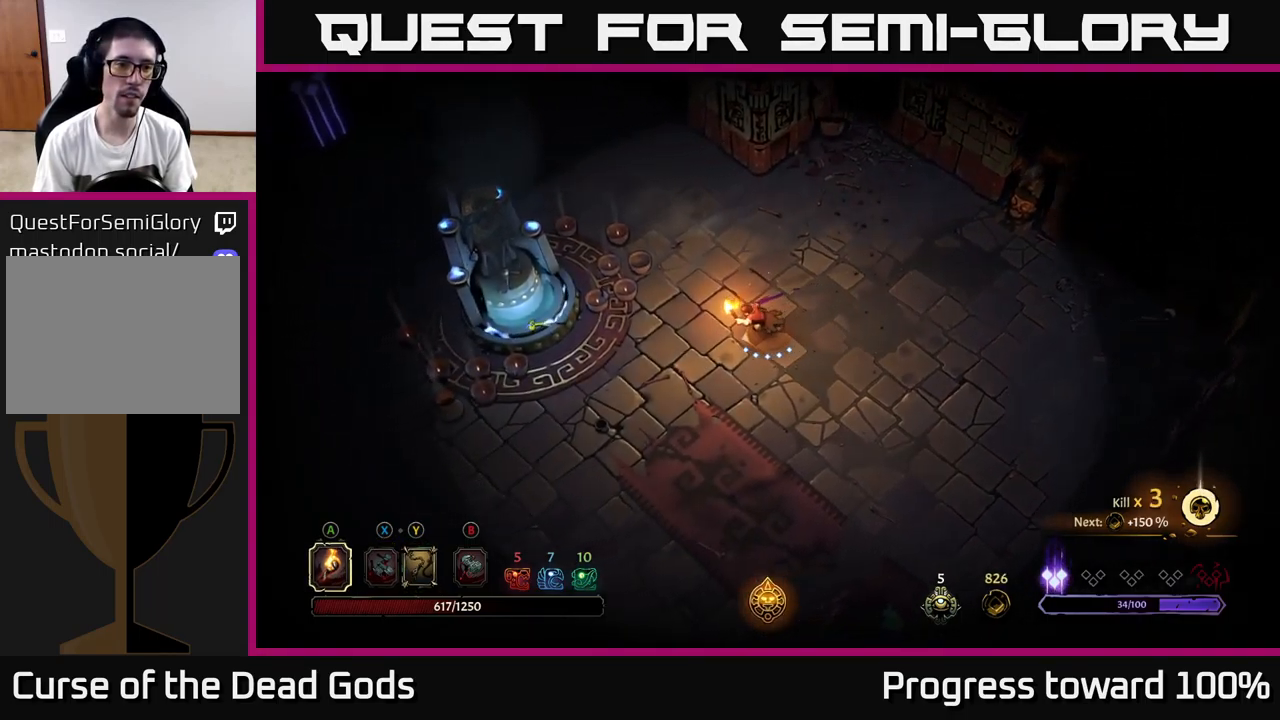
{"buttons": [], "left_stick": "left", "right_stick": "center", "events": []}
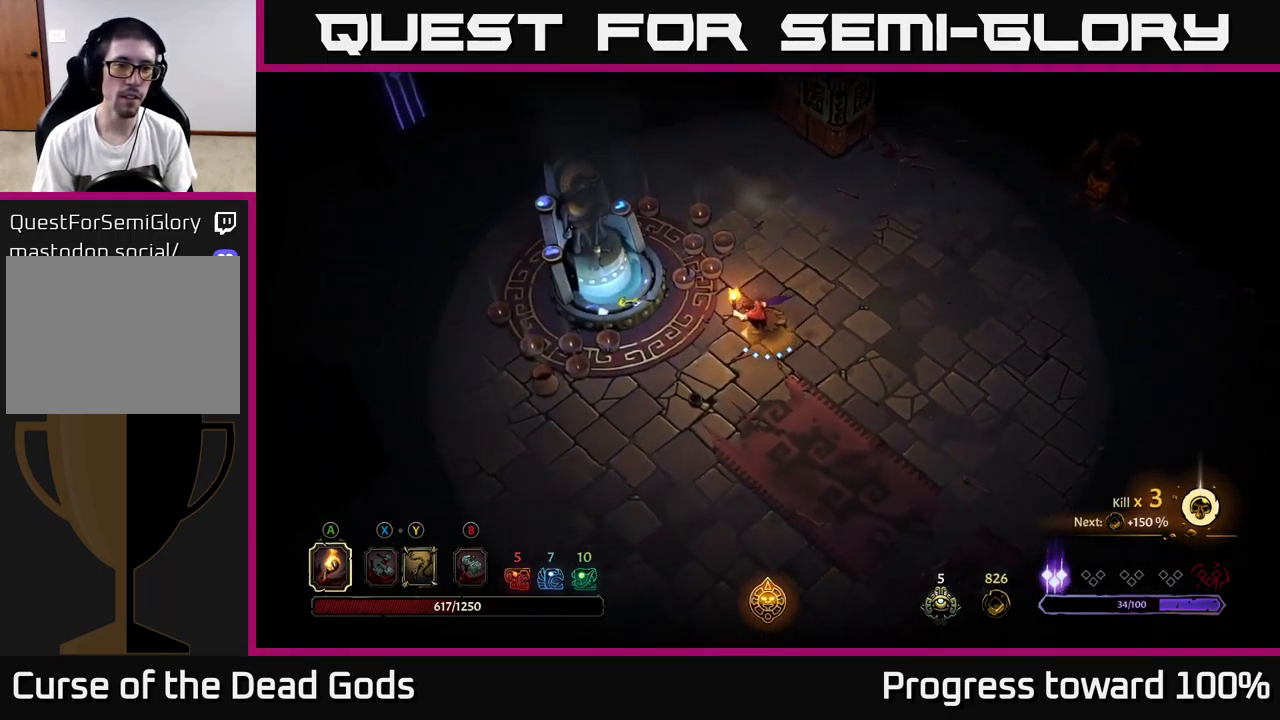
{"buttons": ["R1"], "left_stick": "center", "right_stick": "center", "events": [[434, "R1", "down"], [450, "left_stick", "center"]]}
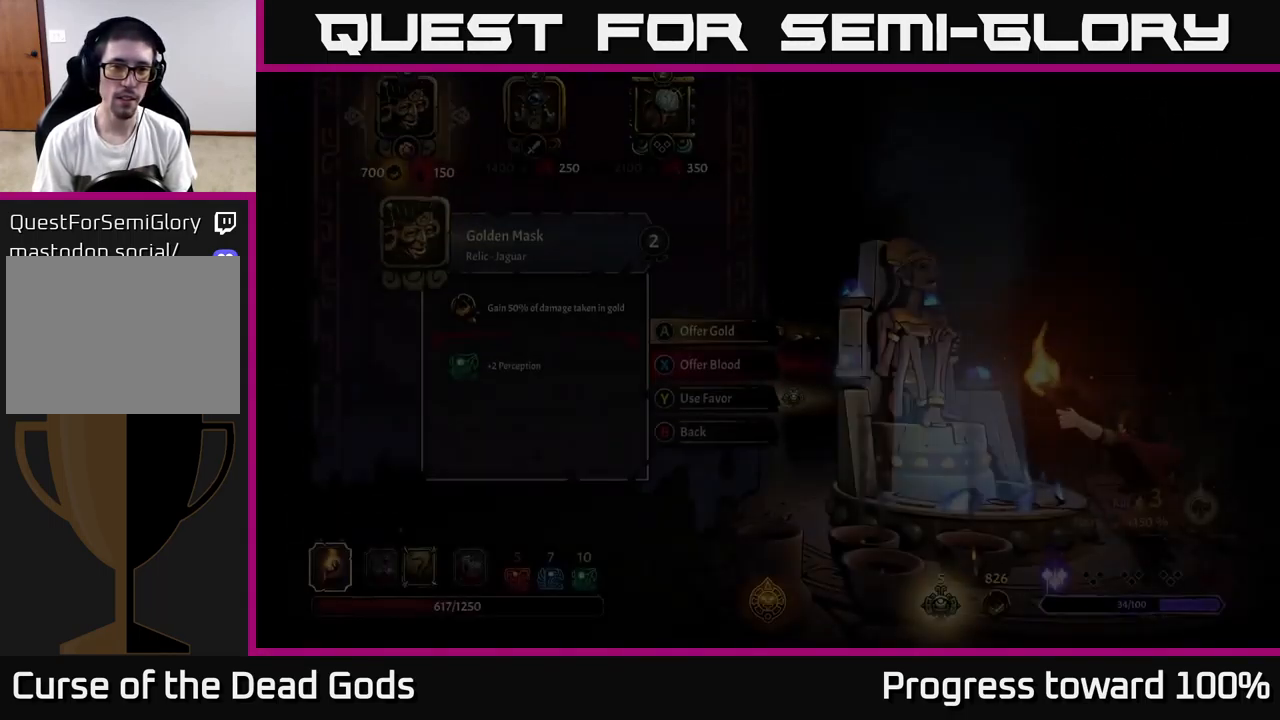
{"buttons": [], "left_stick": "center", "right_stick": "center", "events": [[34, "R1", "up"]]}
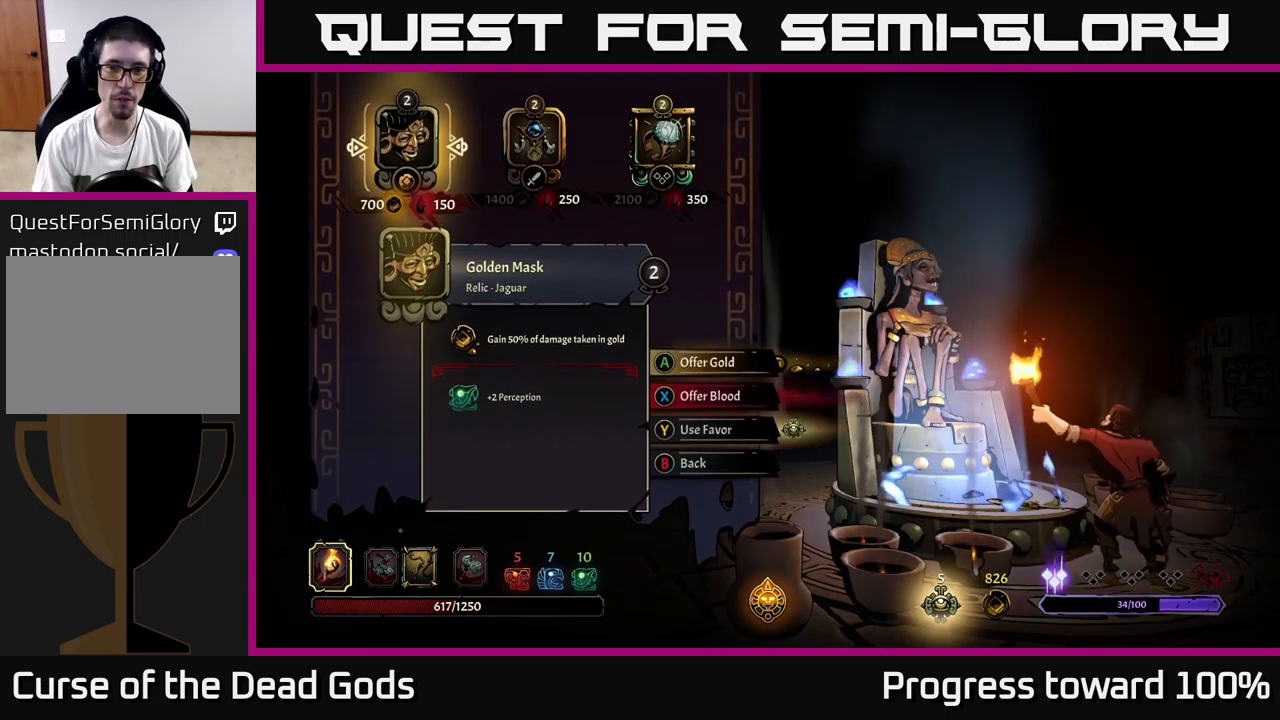
{"buttons": [], "left_stick": "center", "right_stick": "center", "events": []}
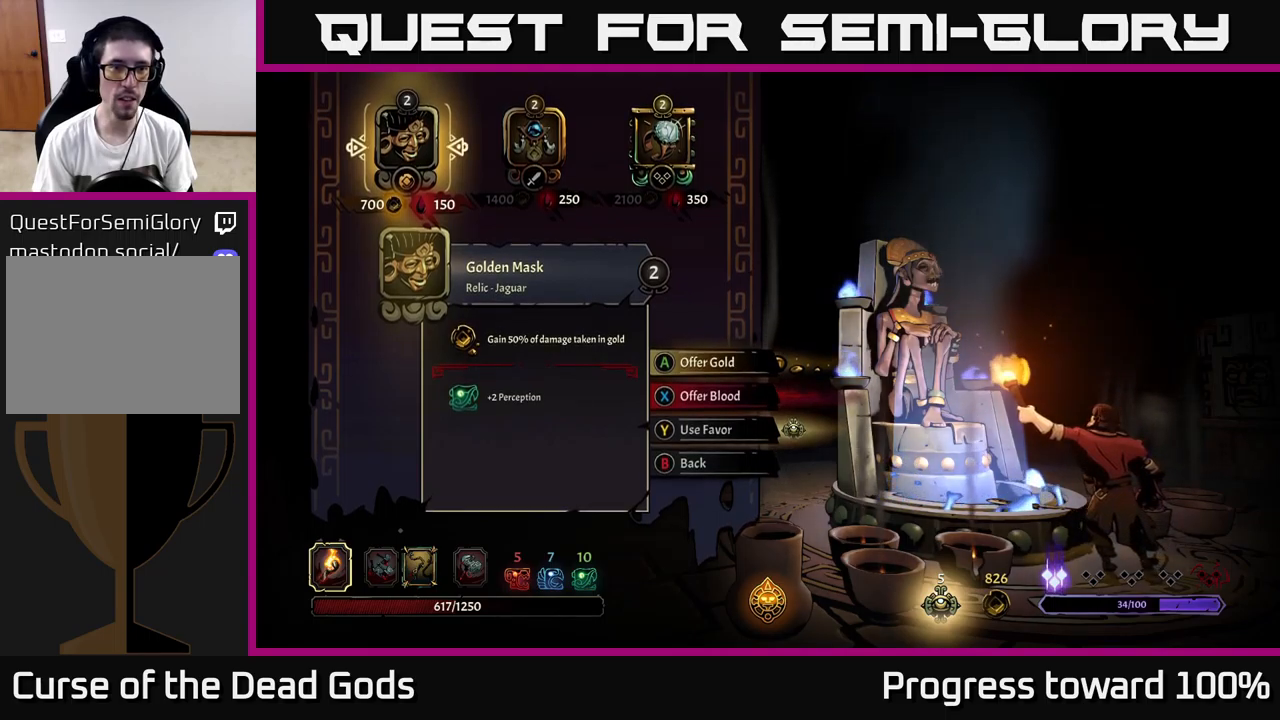
{"buttons": [], "left_stick": "center", "right_stick": "center", "events": []}
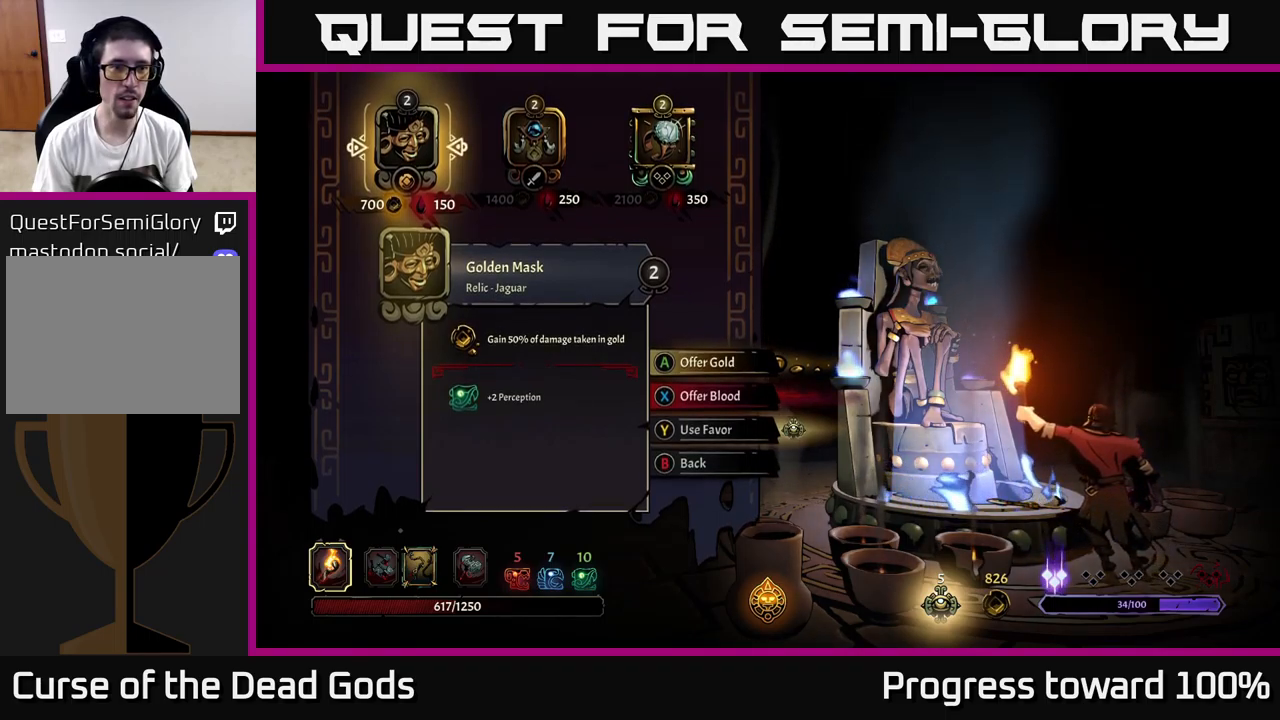
{"buttons": [], "left_stick": "right", "right_stick": "center", "events": [[283, "left_stick", "right"]]}
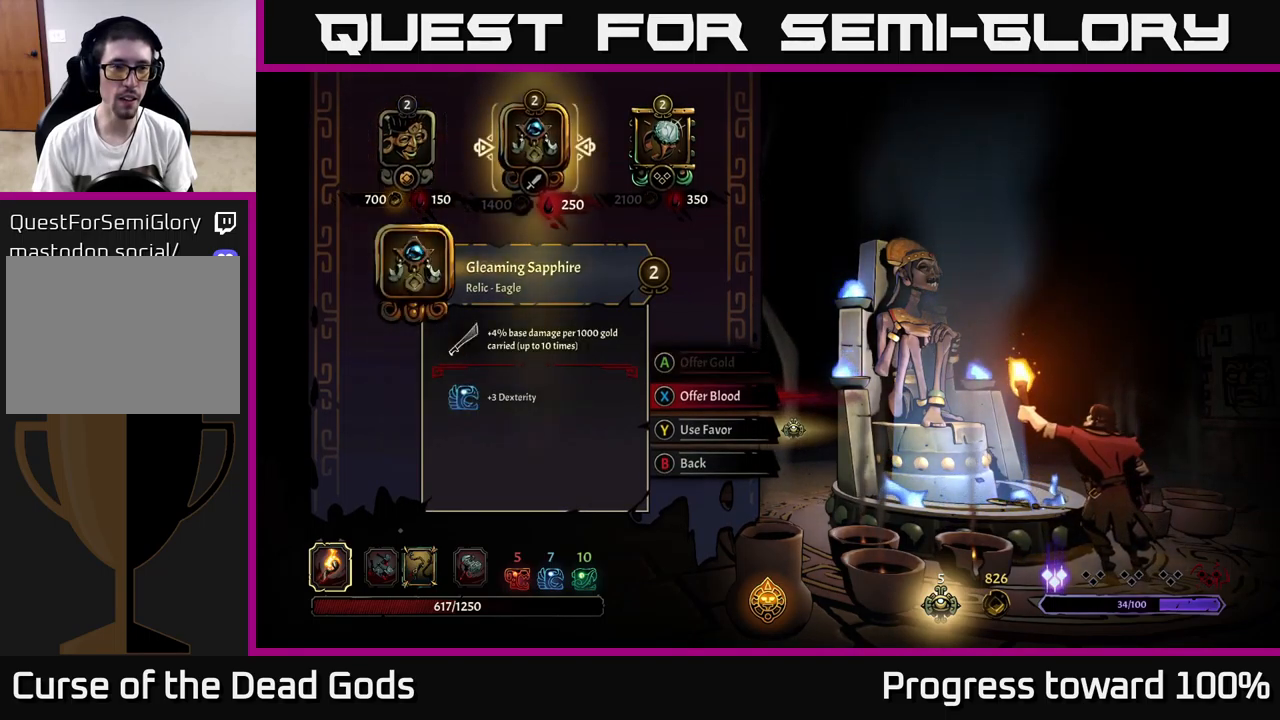
{"buttons": [], "left_stick": "center", "right_stick": "center", "events": [[33, "left_stick", "center"]]}
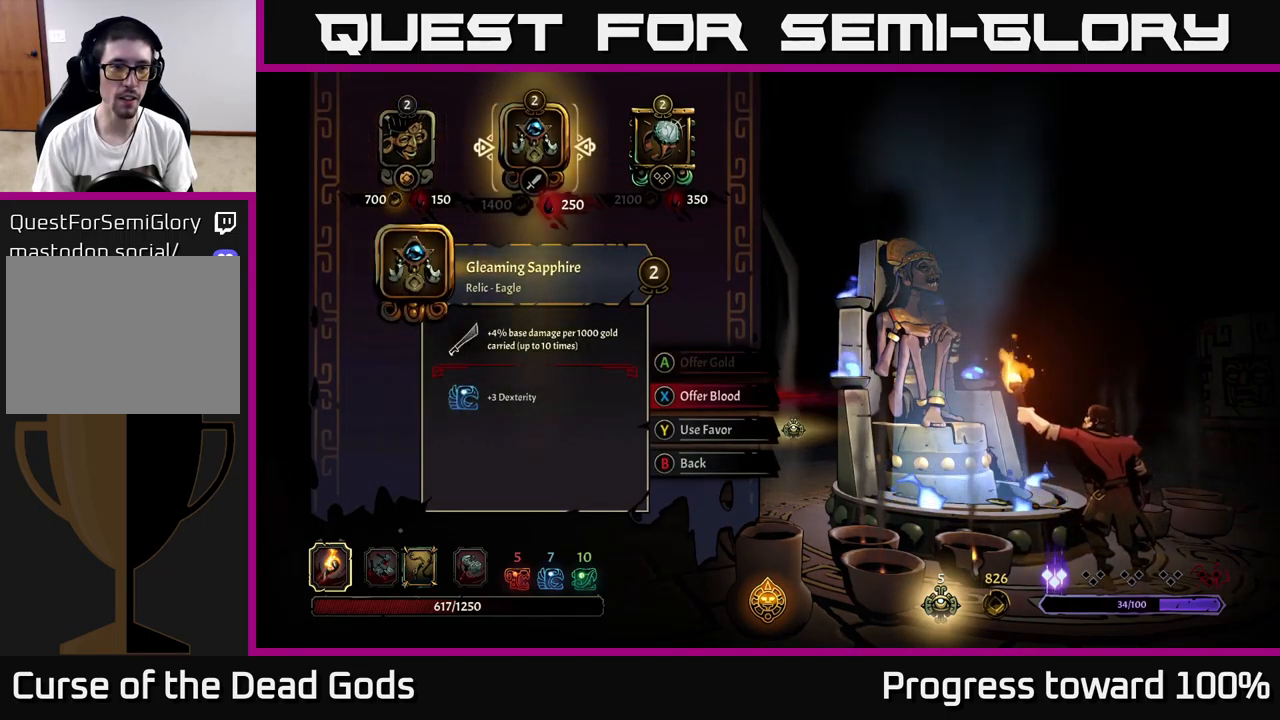
{"buttons": [], "left_stick": "center", "right_stick": "center", "events": []}
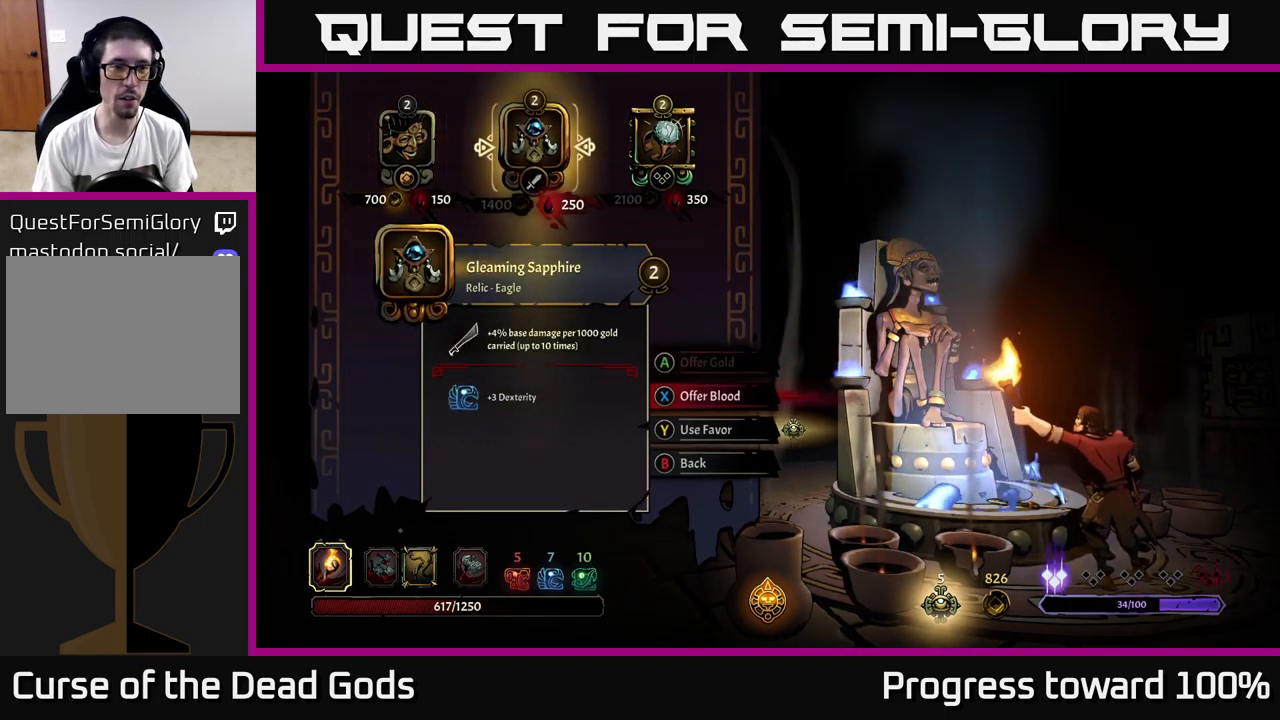
{"buttons": [], "left_stick": "center", "right_stick": "center", "events": []}
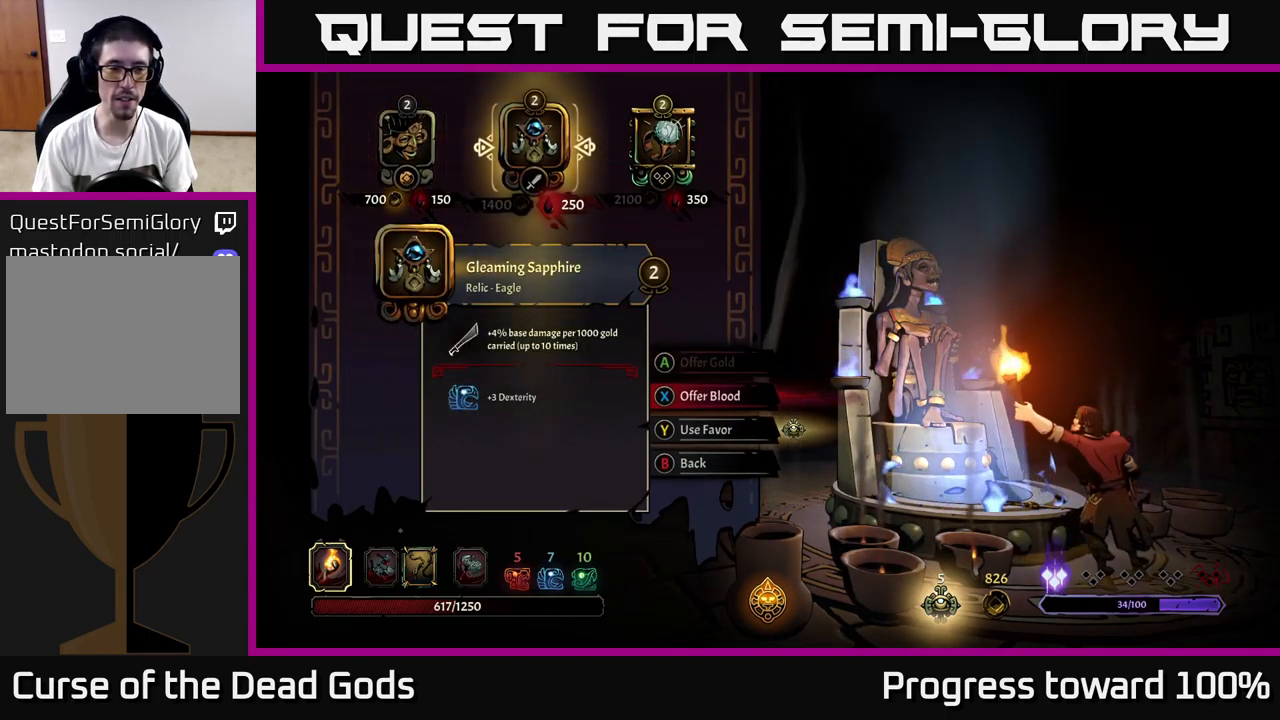
{"buttons": [], "left_stick": "center", "right_stick": "center", "events": []}
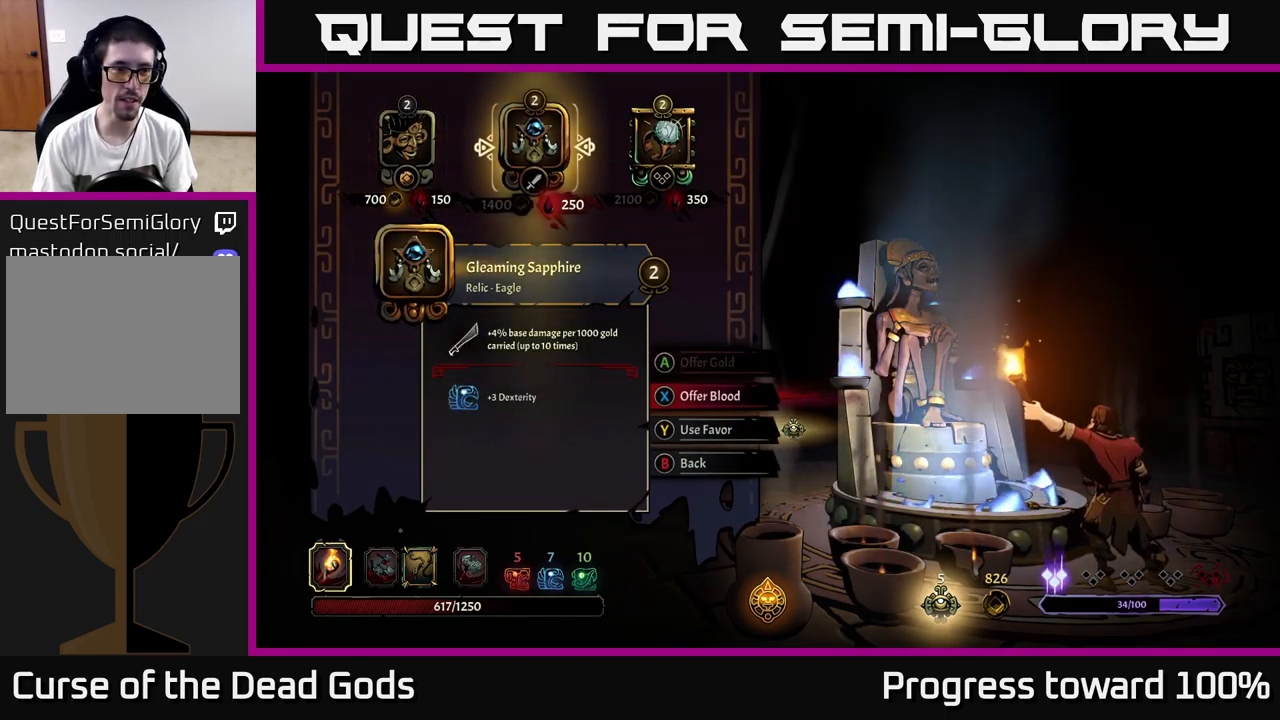
{"buttons": [], "left_stick": "right", "right_stick": "center", "events": [[33, "left_stick", "left"], [233, "left_stick", "center"], [300, "left_stick", "right"]]}
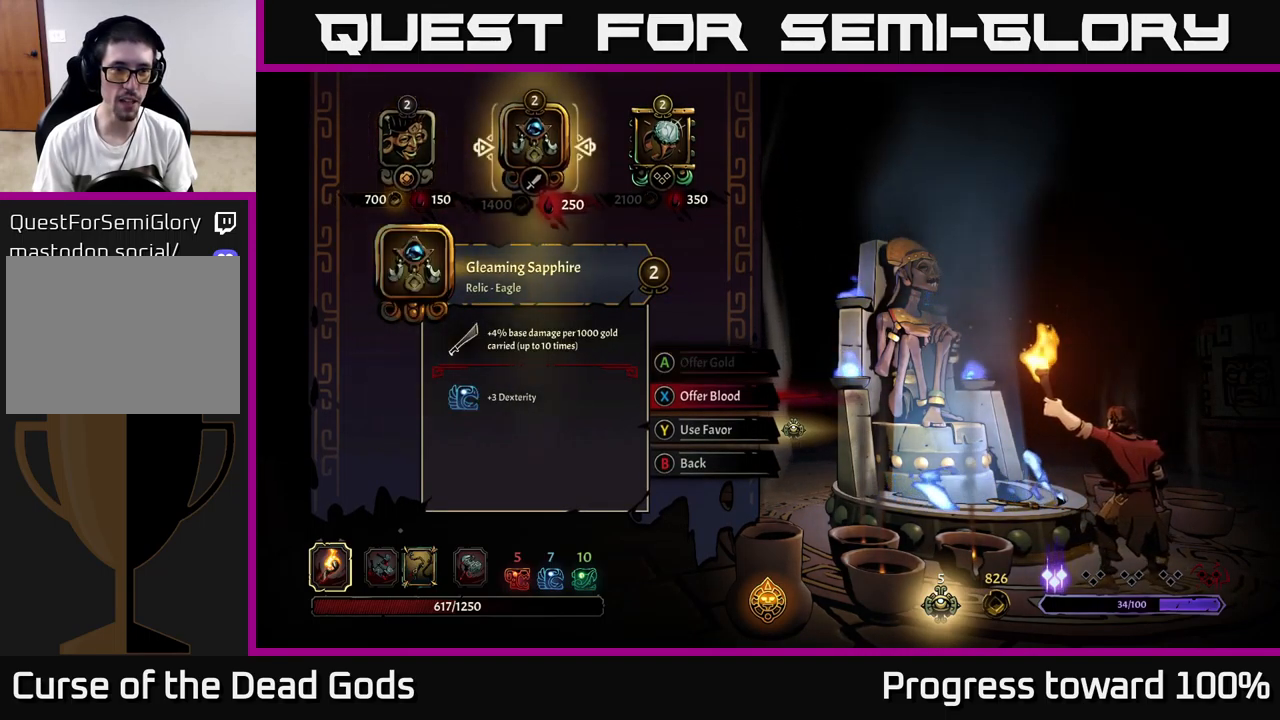
{"buttons": [], "left_stick": "right", "right_stick": "center", "events": [[33, "left_stick", "center"], [116, "left_stick", "left"], [316, "left_stick", "center"], [366, "left_stick", "right"]]}
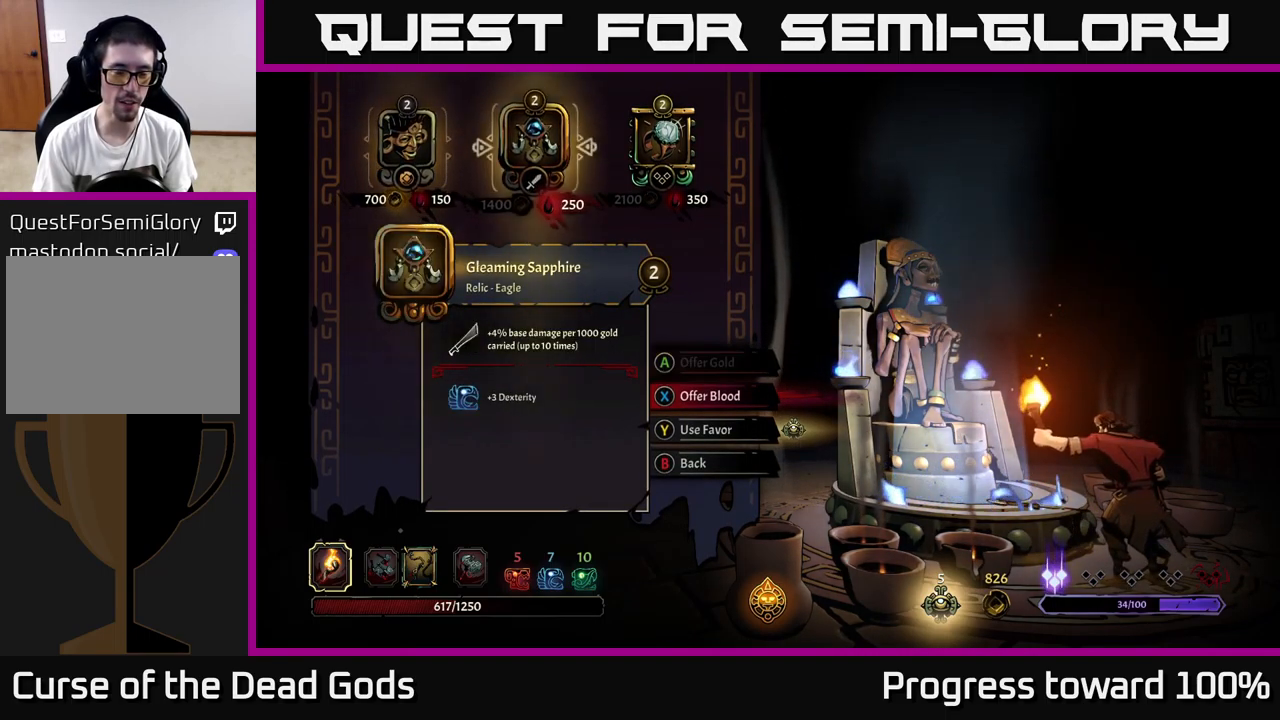
{"buttons": [], "left_stick": "center", "right_stick": "center", "events": [[100, "left_stick", "center"]]}
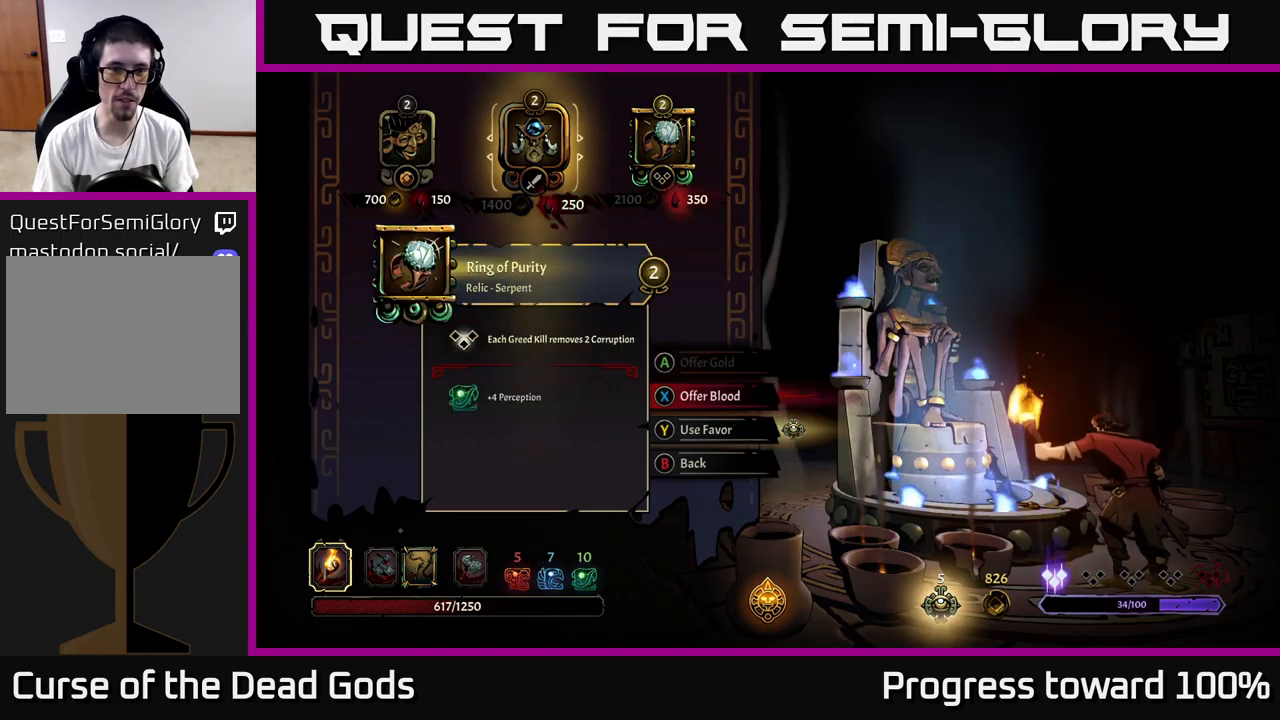
{"buttons": [], "left_stick": "center", "right_stick": "center", "events": [[17, "left_stick", "right"], [250, "left_stick", "center"]]}